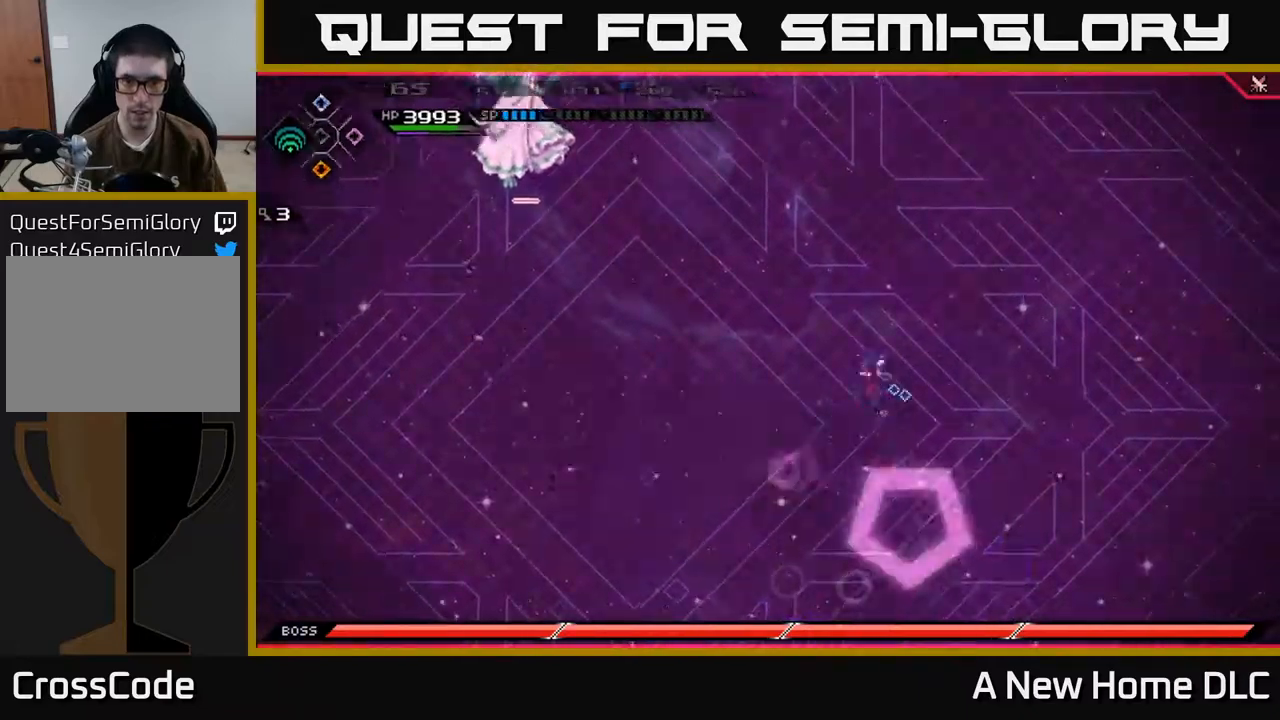
Gameplay with a controller (Xbox layout); each line is a JSON object with the inputs held at the frame after it. "events" lists button and stick changes between this image and that frame as [ms after this image, input, new state], when the widget could be followed in between.
{"buttons": [], "left_stick": "up", "right_stick": "center", "events": [[167, "left_stick", "up-left"], [300, "left_stick", "up"]]}
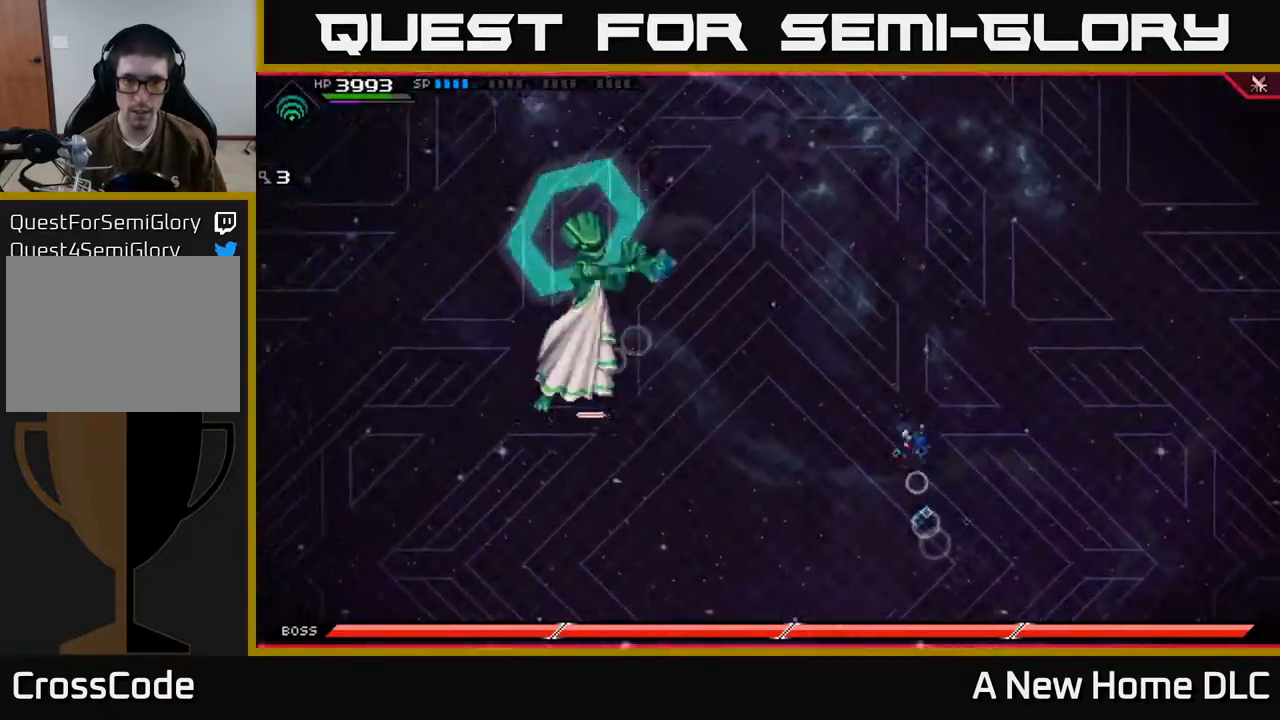
{"buttons": [], "left_stick": "down-right", "right_stick": "center", "events": [[50, "left_stick", "left"], [167, "left_stick", "down"], [417, "left_stick", "down-right"]]}
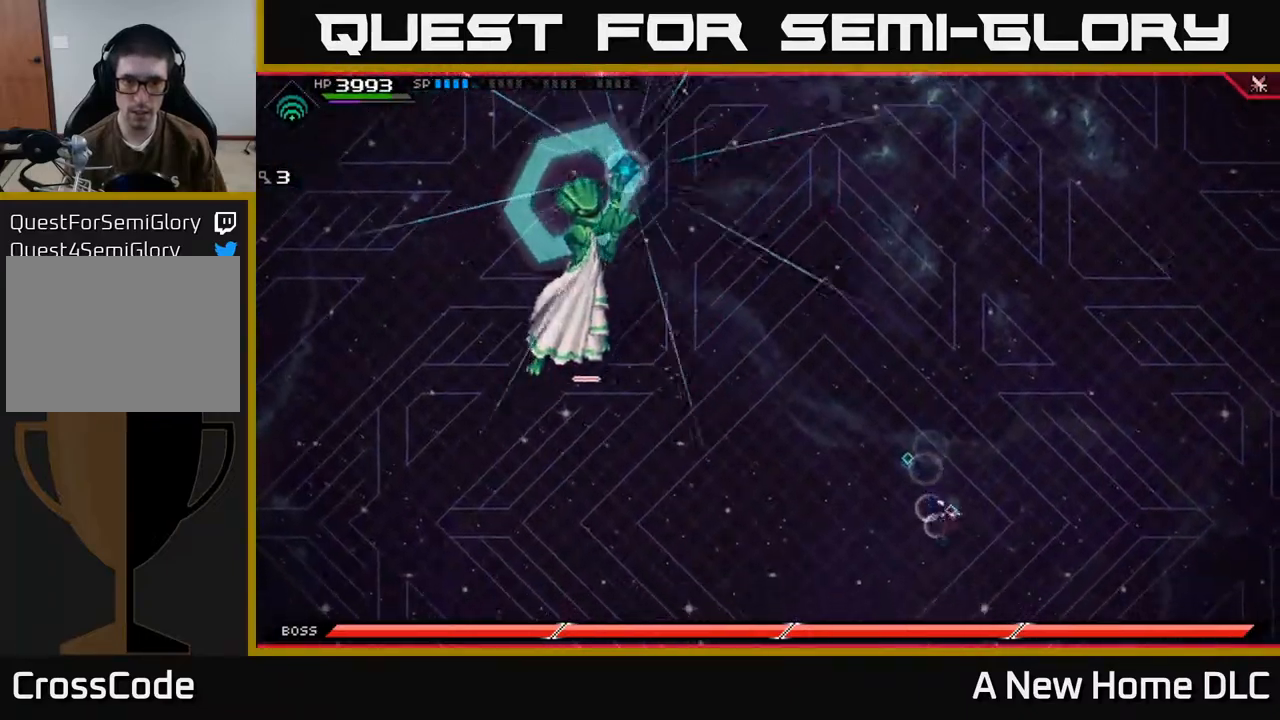
{"buttons": [], "left_stick": "up", "right_stick": "center", "events": [[100, "left_stick", "up-right"], [267, "L1", "down"], [267, "left_stick", "up"], [400, "L1", "up"]]}
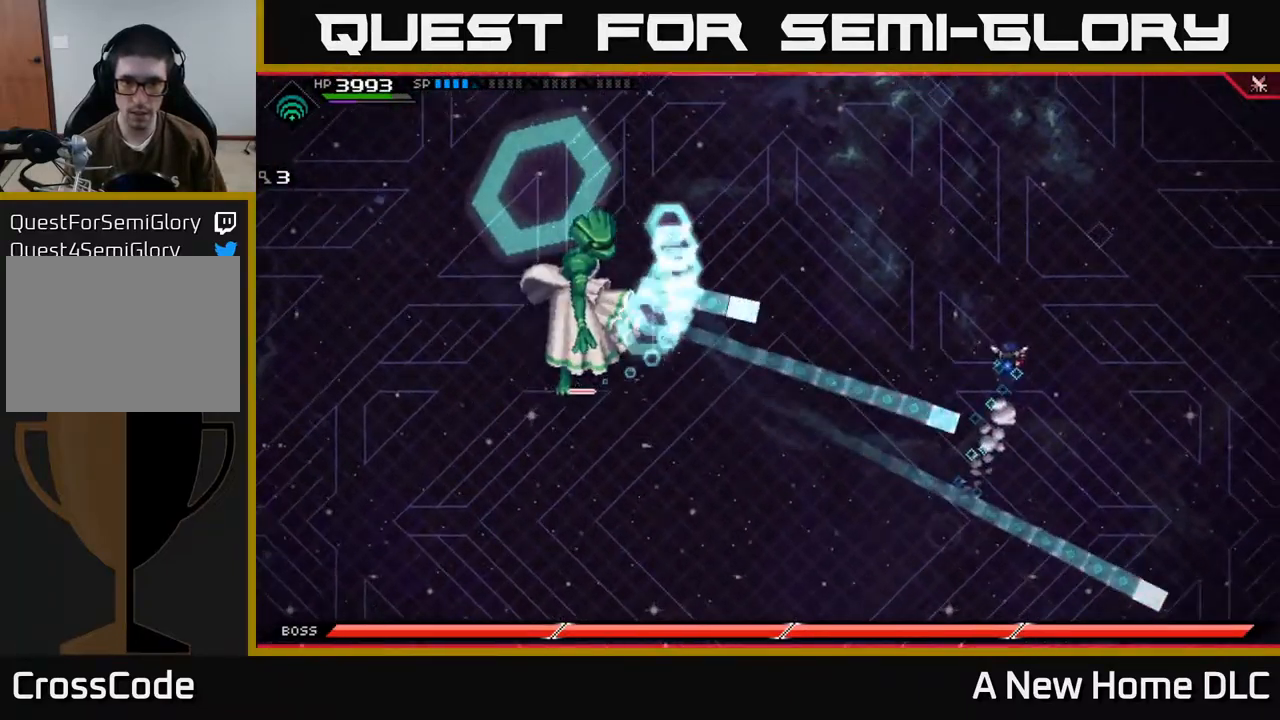
{"buttons": ["L1"], "left_stick": "up", "right_stick": "center", "events": [[150, "L1", "down"], [283, "L1", "up"], [400, "L1", "down"]]}
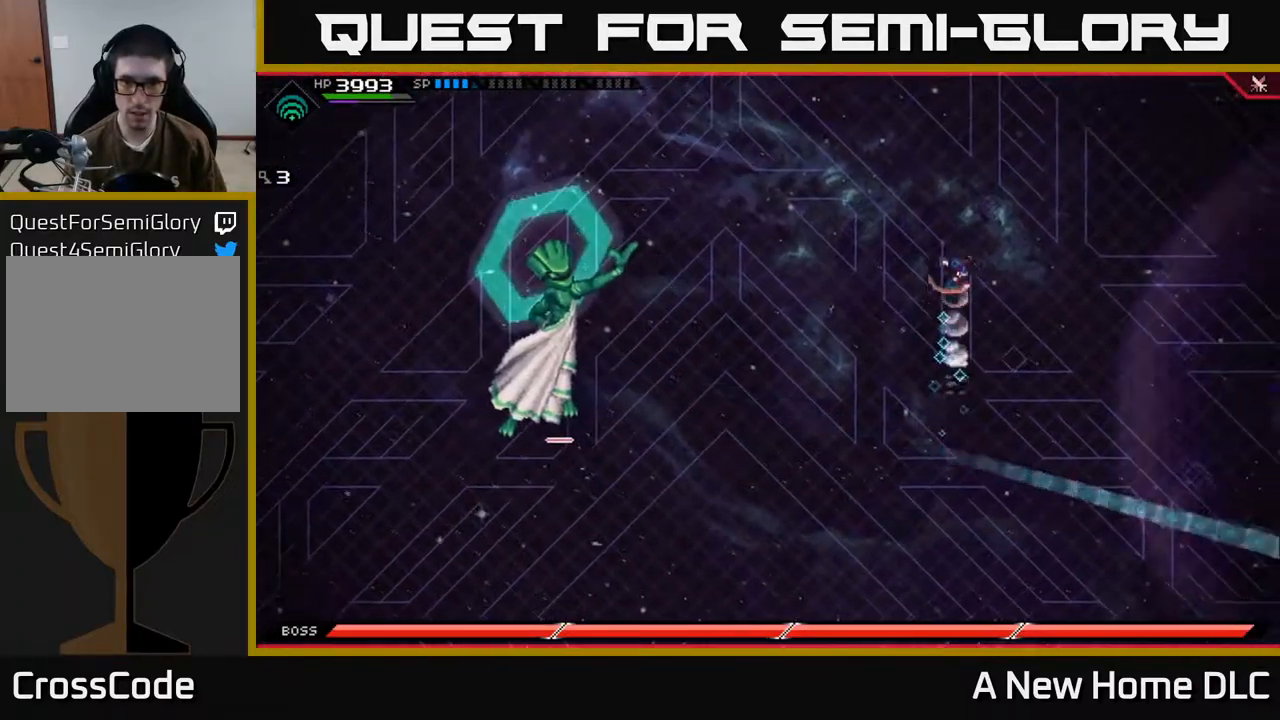
{"buttons": [], "left_stick": "down", "right_stick": "center", "events": [[33, "L1", "up"], [183, "left_stick", "down"]]}
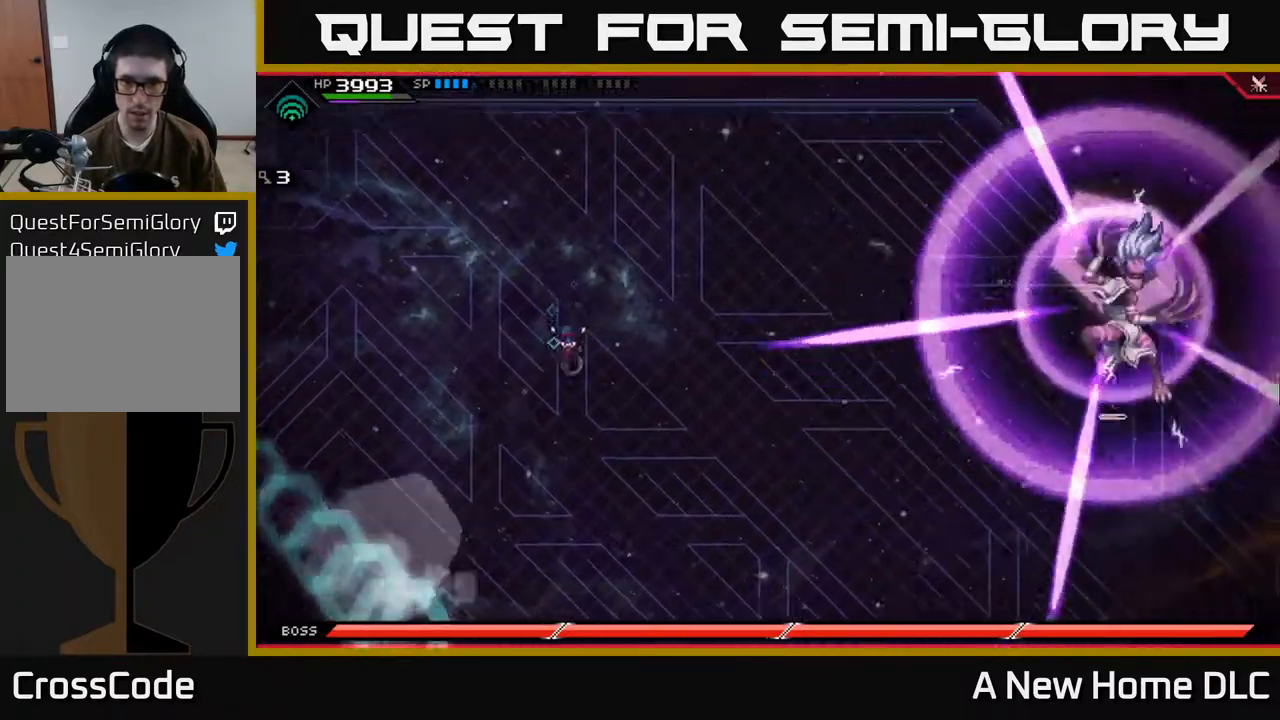
{"buttons": [], "left_stick": "down", "right_stick": "center", "events": [[133, "left_stick", "down-left"], [350, "left_stick", "down"]]}
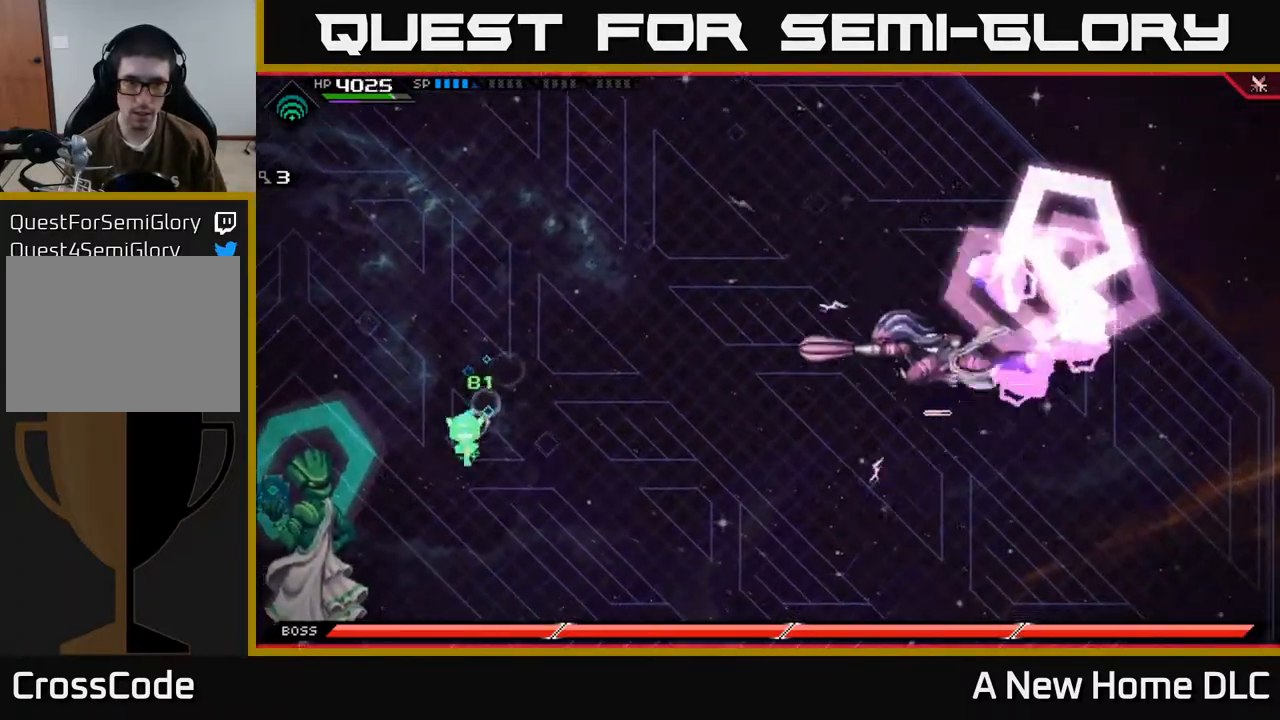
{"buttons": [], "left_stick": "up", "right_stick": "center", "events": [[117, "L1", "down"], [217, "L1", "up"], [333, "left_stick", "right"], [400, "left_stick", "up"]]}
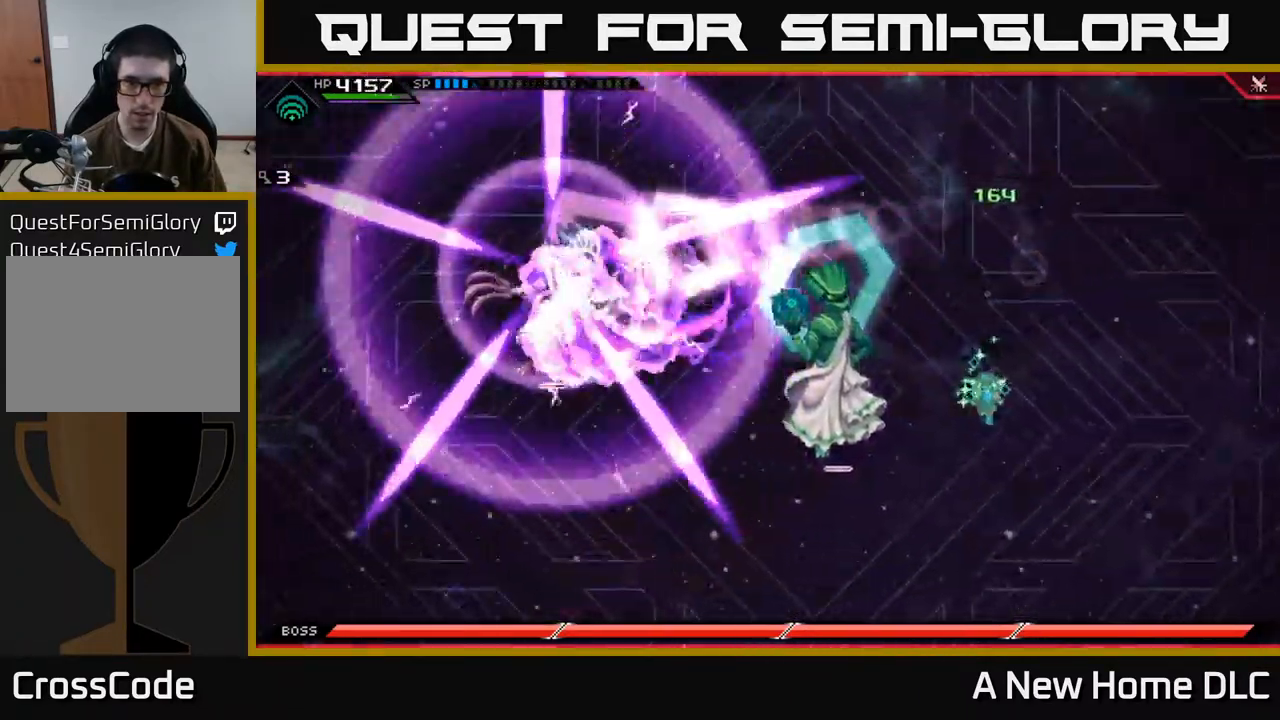
{"buttons": [], "left_stick": "up-right", "right_stick": "center", "events": [[183, "L1", "down"], [317, "L1", "up"], [350, "left_stick", "up-right"]]}
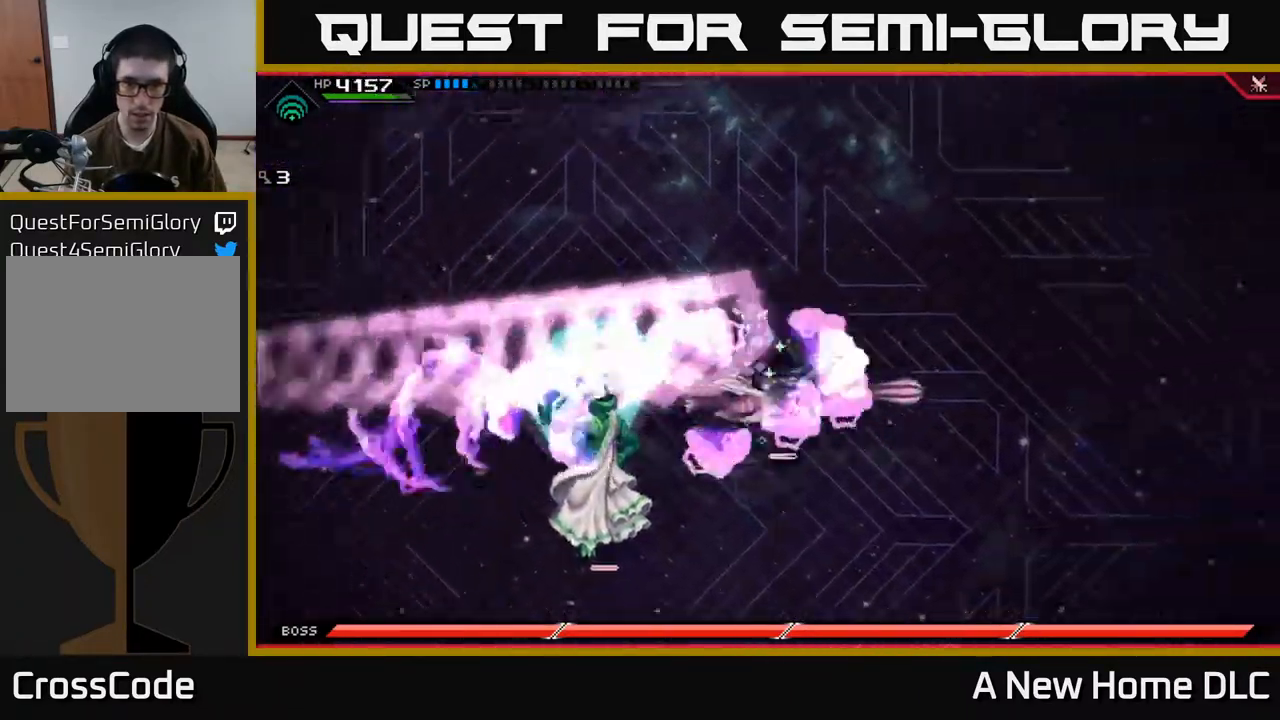
{"buttons": [], "left_stick": "right", "right_stick": "center", "events": [[17, "left_stick", "right"], [250, "left_stick", "down-right"], [333, "L1", "down"], [350, "left_stick", "right"], [450, "L1", "up"]]}
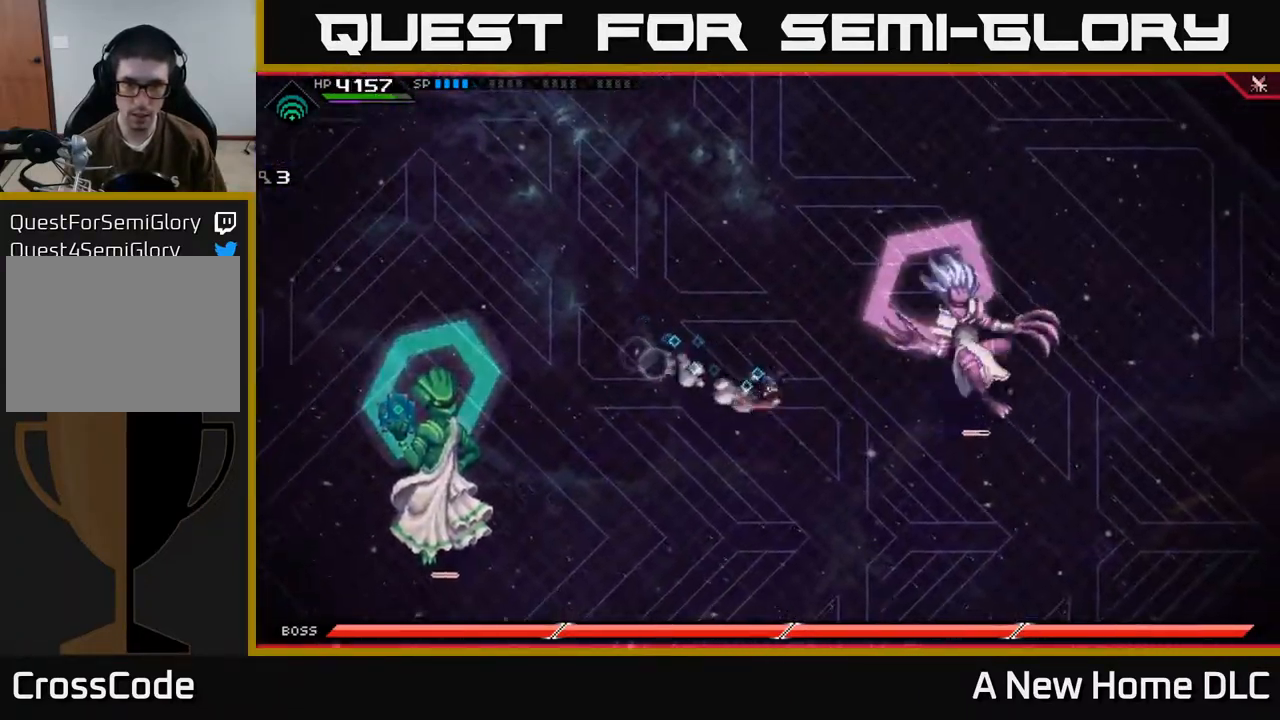
{"buttons": [], "left_stick": "center", "right_stick": "center", "events": [[50, "L1", "down"], [150, "L1", "up"], [250, "X", "down"], [333, "X", "up"], [416, "X", "down"], [500, "X", "up"], [516, "left_stick", "center"]]}
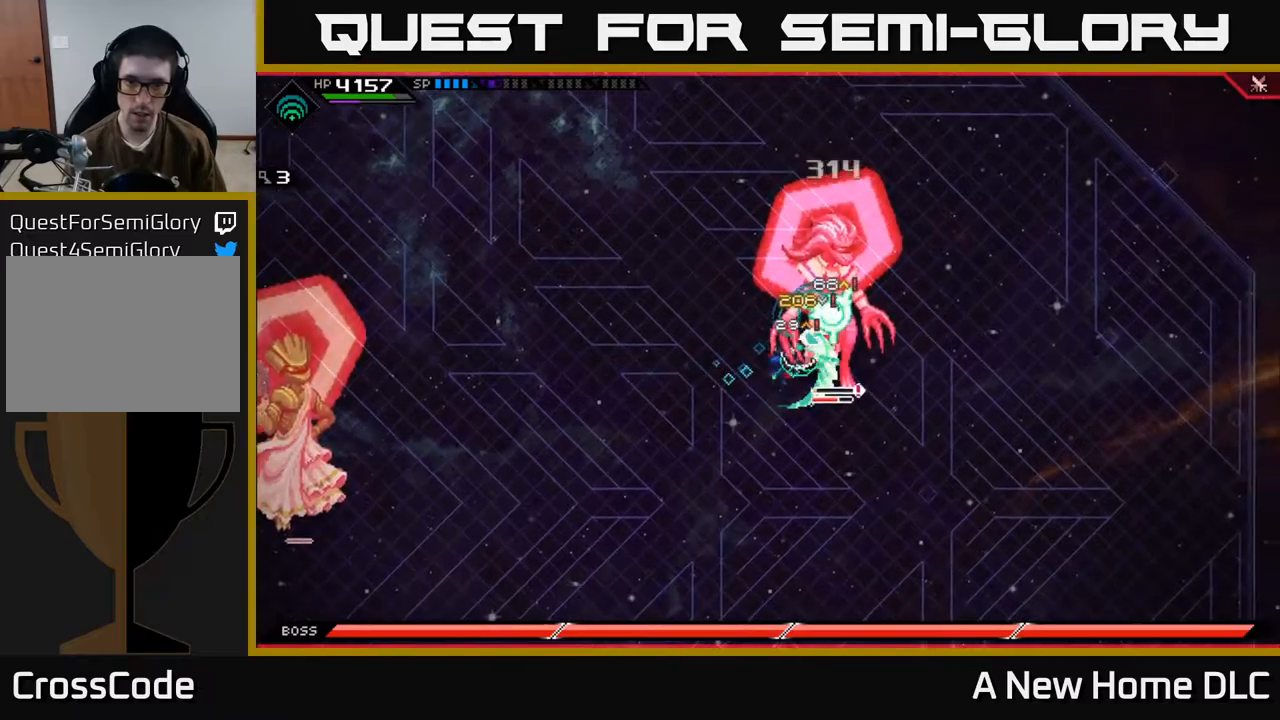
{"buttons": [], "left_stick": "up-right", "right_stick": "center", "events": [[50, "X", "down"], [167, "X", "up"], [284, "left_stick", "right"], [367, "R2", "down"], [367, "X", "down"], [434, "left_stick", "up-right"], [500, "R2", "up"], [500, "X", "up"]]}
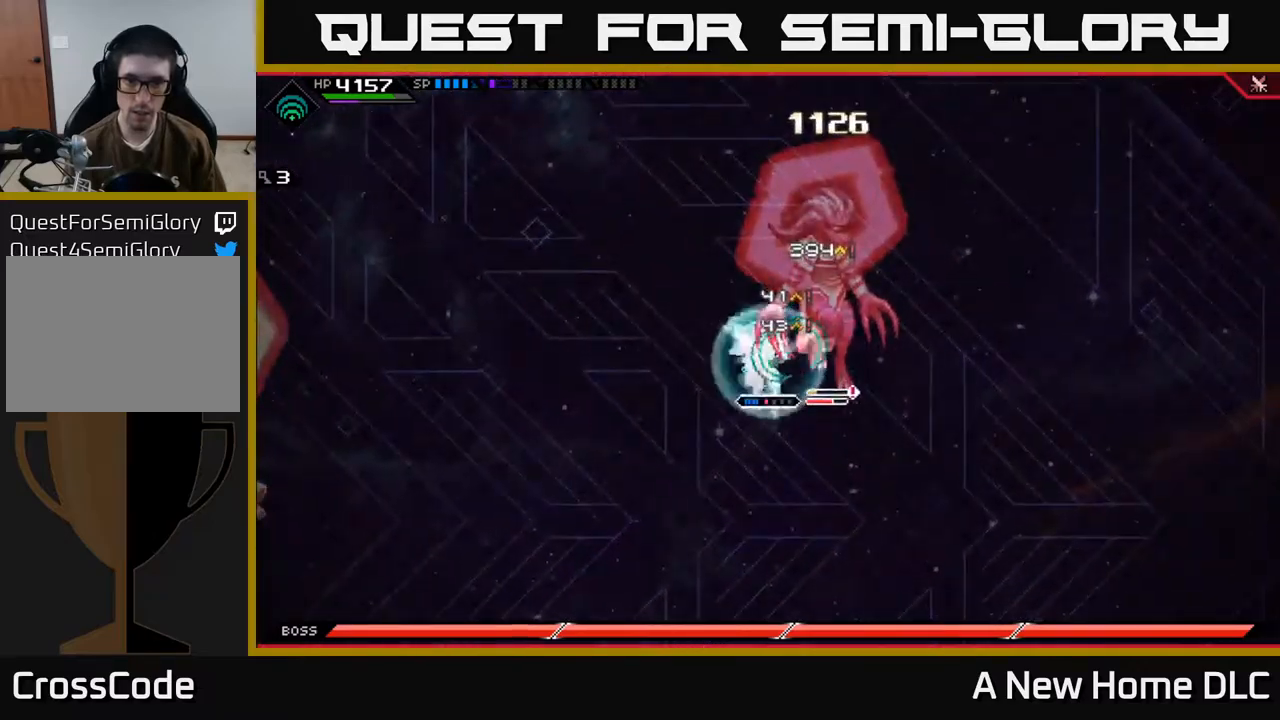
{"buttons": ["L1"], "left_stick": "right", "right_stick": "center", "events": [[50, "left_stick", "right"], [267, "left_stick", "center"], [434, "left_stick", "right"], [500, "L1", "down"]]}
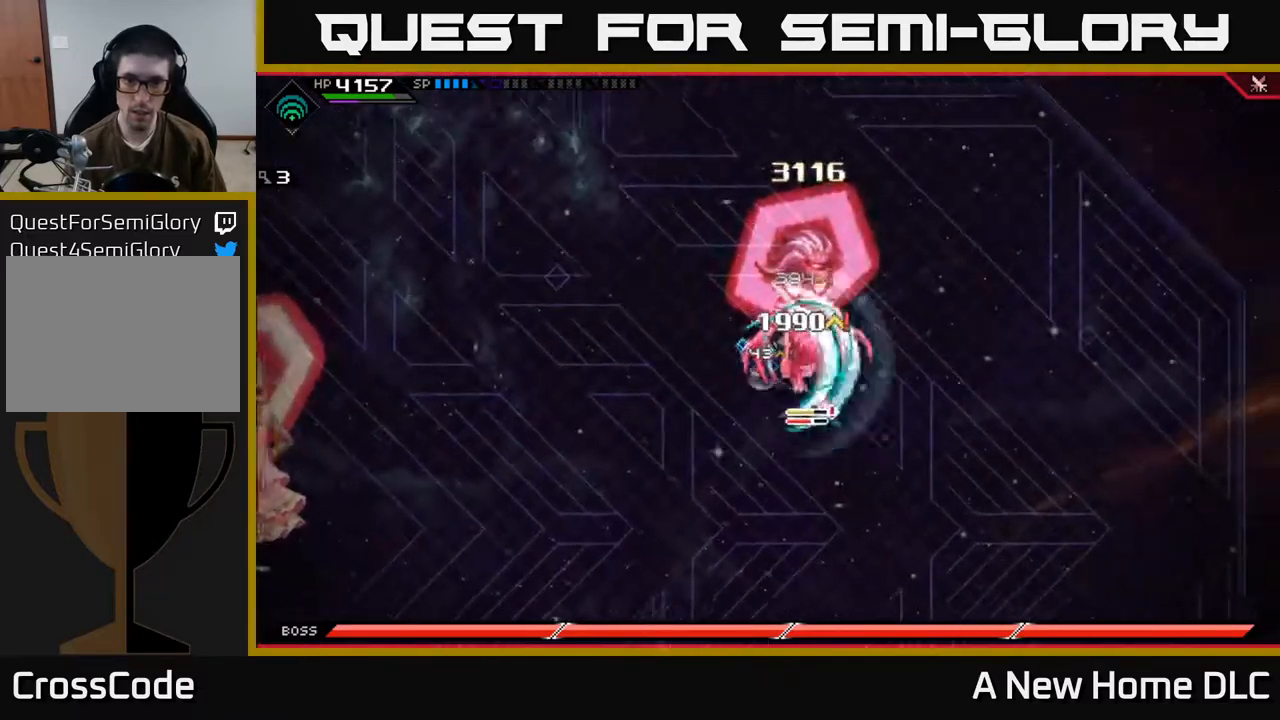
{"buttons": [], "left_stick": "right", "right_stick": "center", "events": [[17, "X", "down"], [84, "L1", "up"], [117, "X", "up"], [184, "X", "down"], [184, "left_stick", "down"], [284, "X", "up"], [334, "X", "down"], [334, "left_stick", "down-right"], [450, "X", "up"], [450, "left_stick", "right"]]}
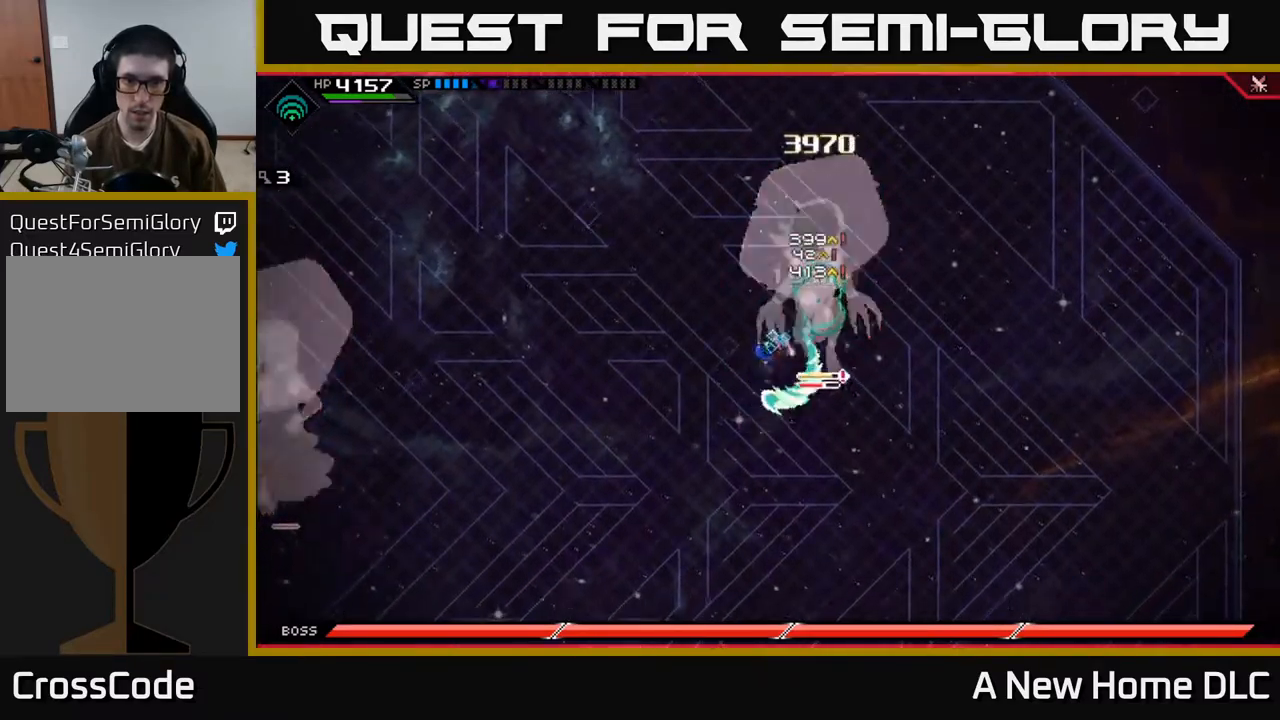
{"buttons": [], "left_stick": "up-left", "right_stick": "center", "events": [[17, "X", "down"], [67, "left_stick", "up-right"], [100, "X", "up"], [167, "X", "down"], [284, "X", "up"], [367, "left_stick", "up-left"]]}
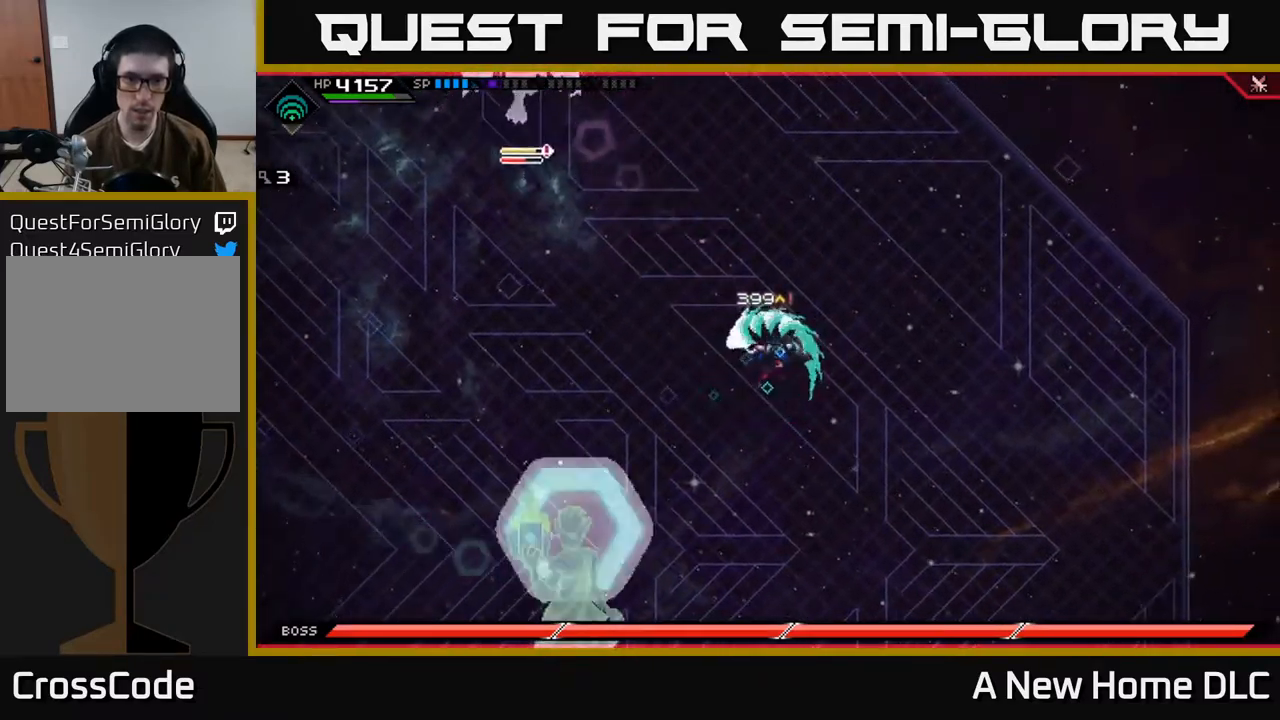
{"buttons": [], "left_stick": "left", "right_stick": "center", "events": [[67, "L1", "down"], [117, "L1", "up"], [150, "left_stick", "left"]]}
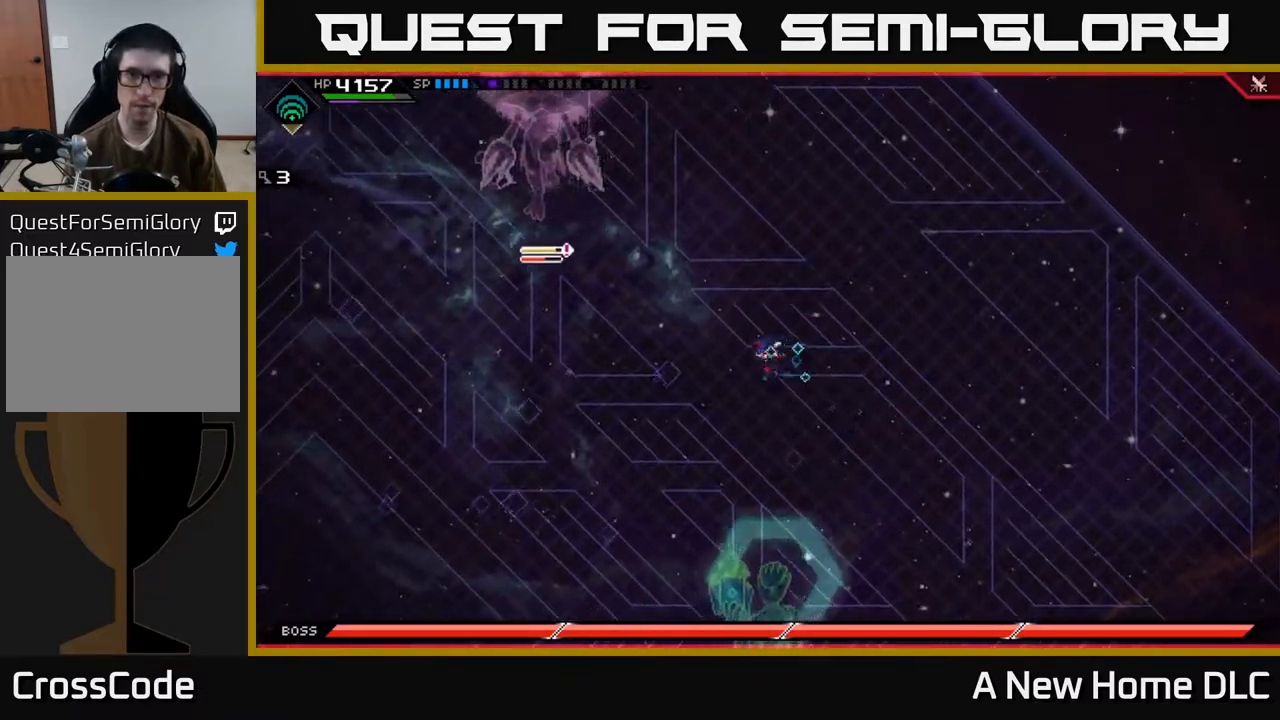
{"buttons": [], "left_stick": "left", "right_stick": "center", "events": [[267, "left_stick", "center"], [367, "left_stick", "left"]]}
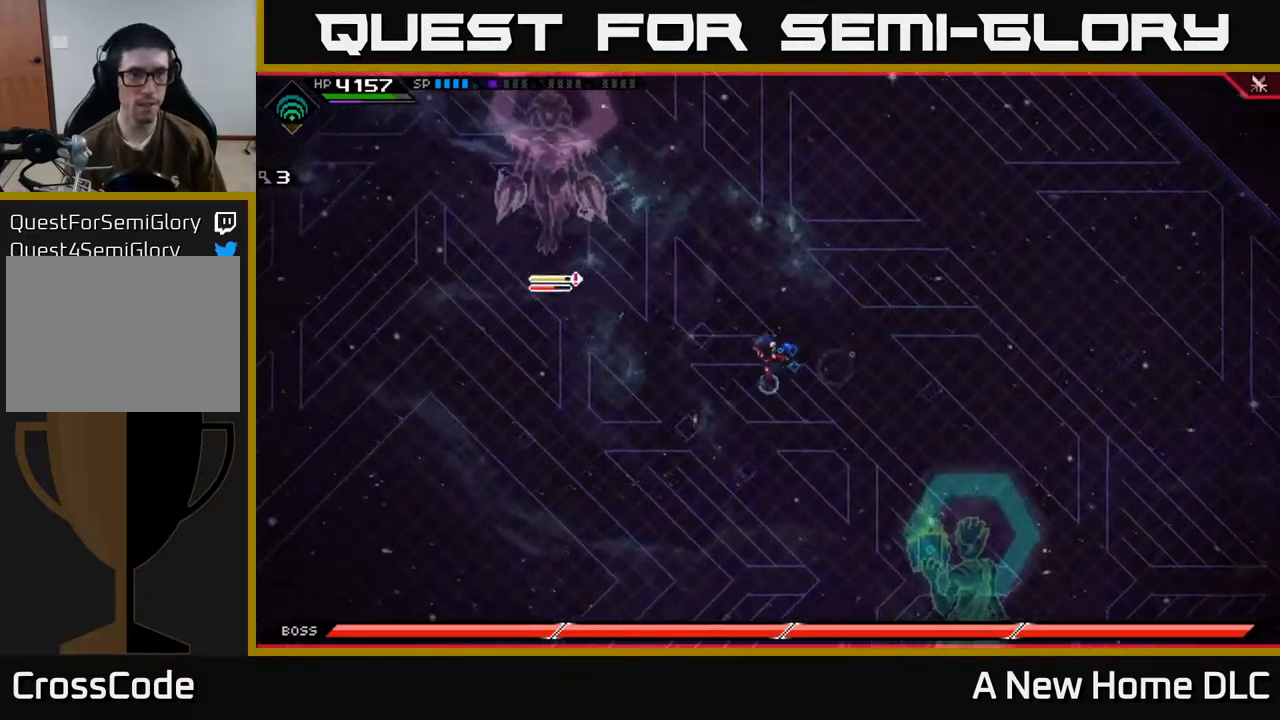
{"buttons": [], "left_stick": "up-left", "right_stick": "center", "events": [[334, "left_stick", "up-left"]]}
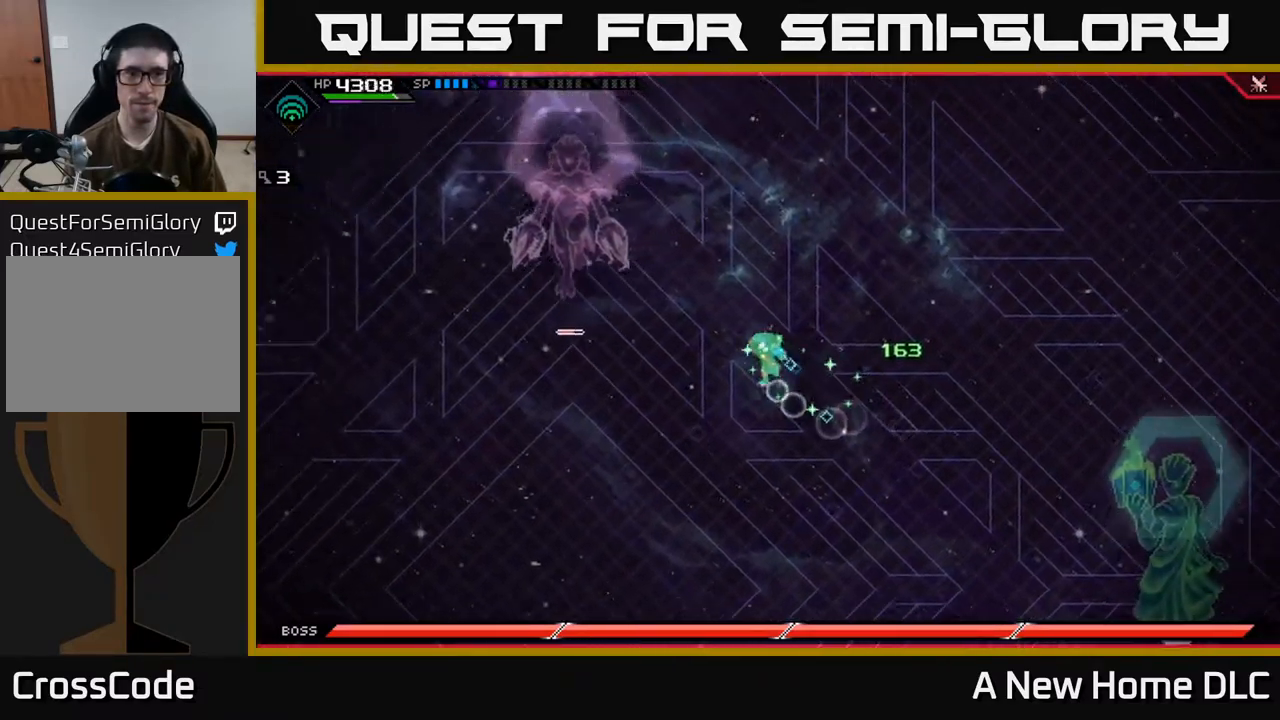
{"buttons": [], "left_stick": "down", "right_stick": "center", "events": [[184, "DPAD_LEFT", "down"], [250, "DPAD_LEFT", "up"], [300, "left_stick", "down-left"], [367, "left_stick", "down"]]}
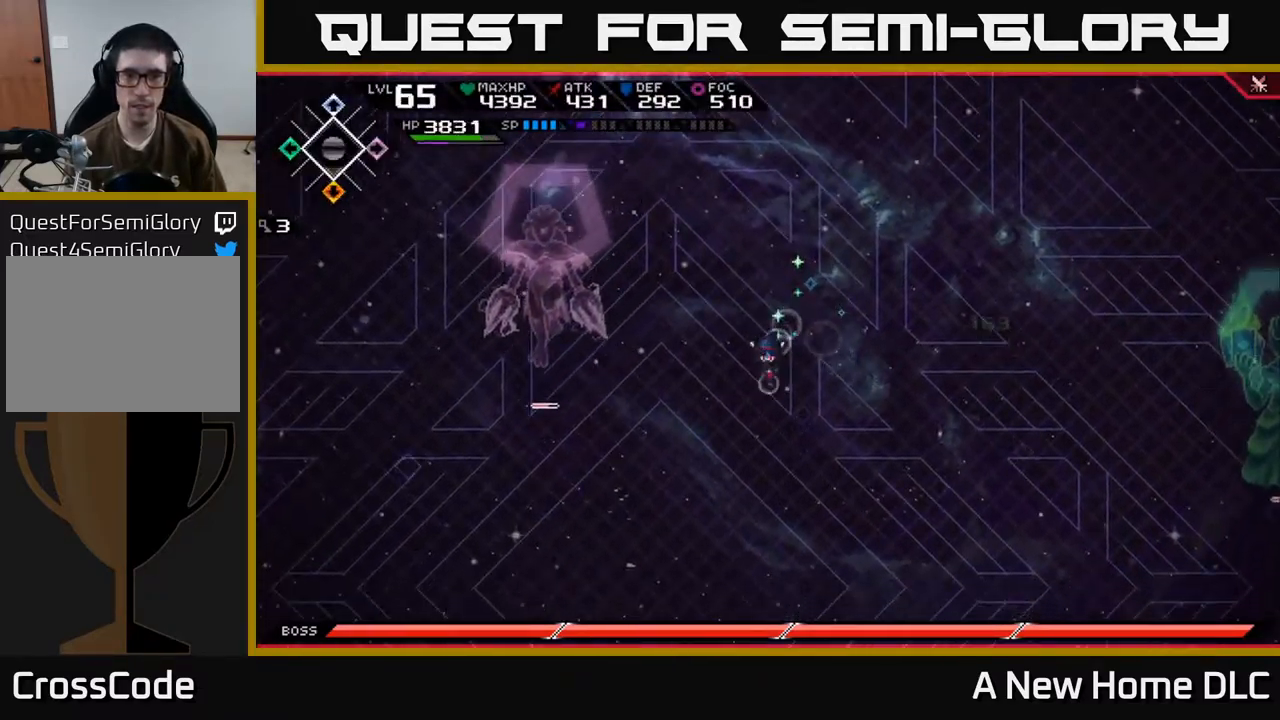
{"buttons": [], "left_stick": "down-right", "right_stick": "center", "events": [[50, "left_stick", "down-right"]]}
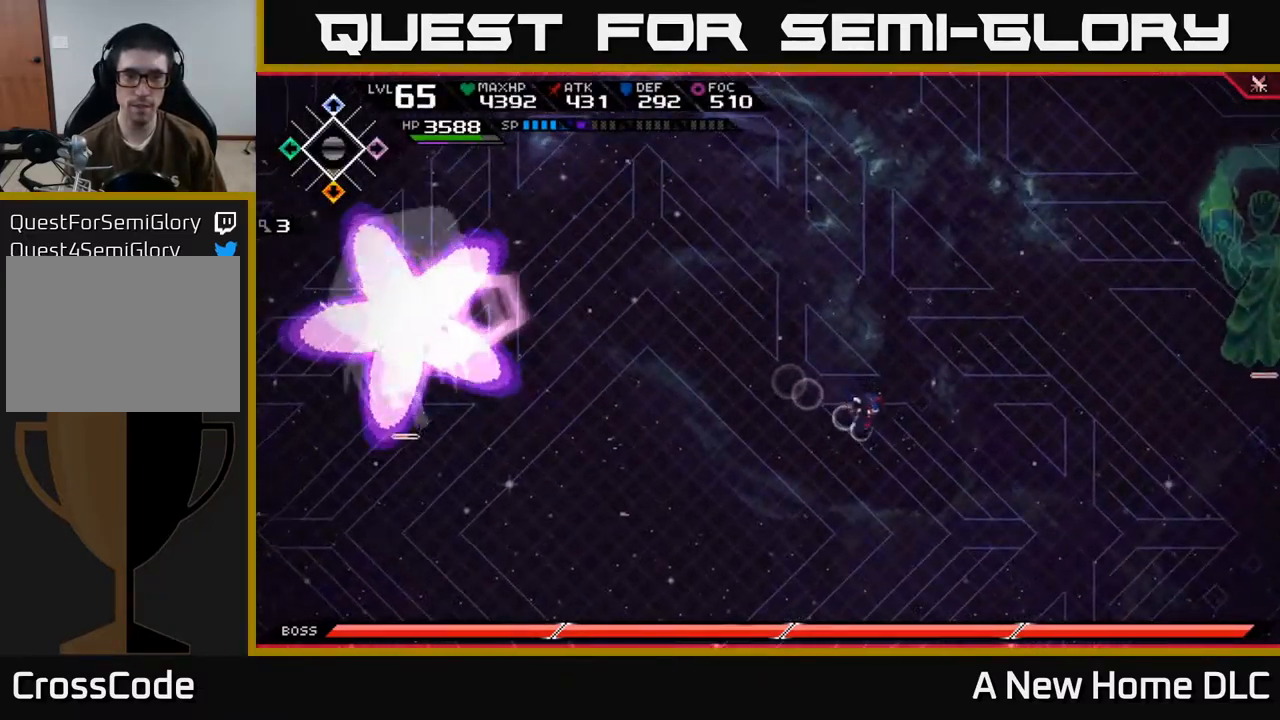
{"buttons": [], "left_stick": "up-right", "right_stick": "center", "events": [[17, "left_stick", "down"], [117, "left_stick", "down-left"], [334, "left_stick", "up-left"], [384, "left_stick", "up"], [500, "left_stick", "up-right"]]}
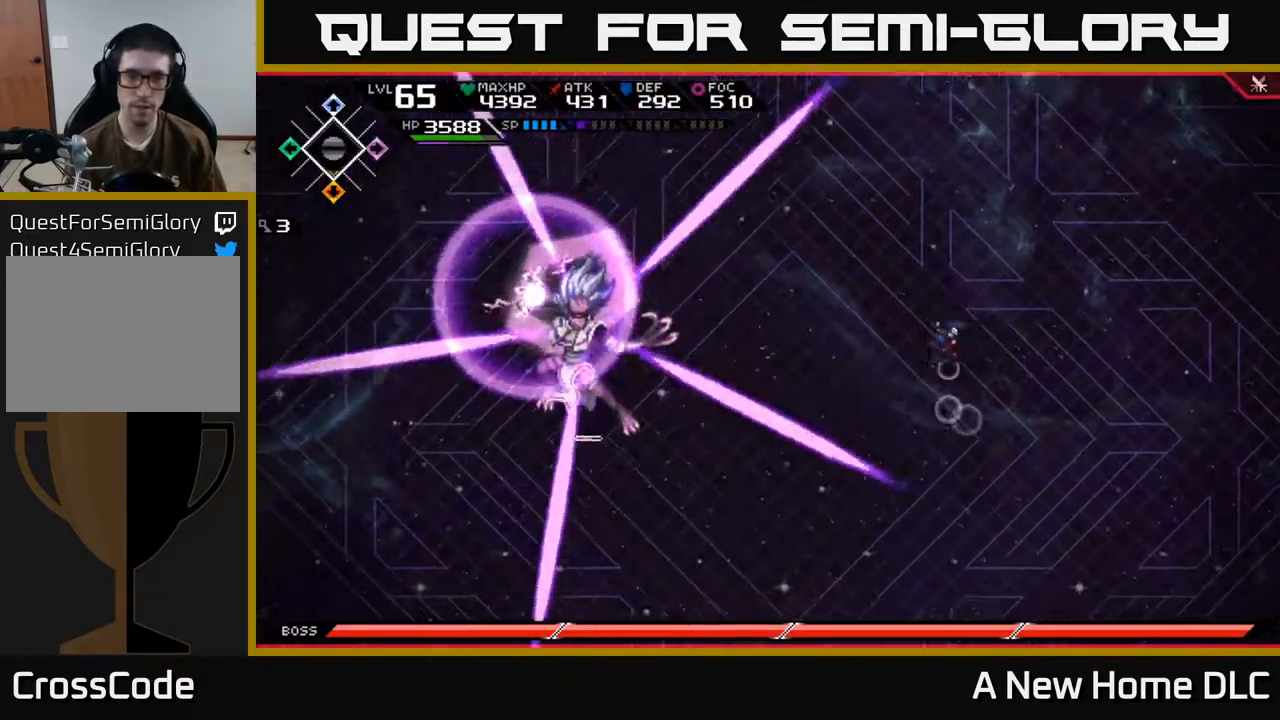
{"buttons": [], "left_stick": "up", "right_stick": "center", "events": [[318, "left_stick", "up"]]}
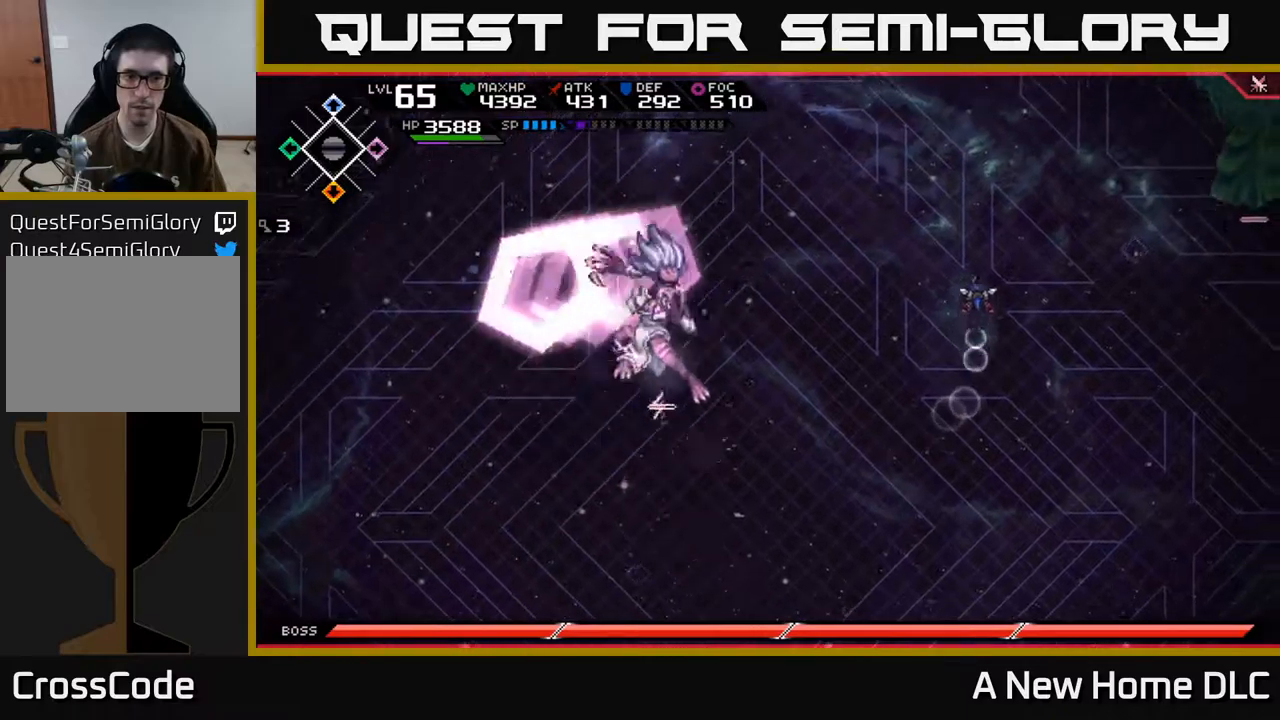
{"buttons": [], "left_stick": "down", "right_stick": "center", "events": [[67, "L1", "down"], [184, "L1", "up"], [417, "left_stick", "down"]]}
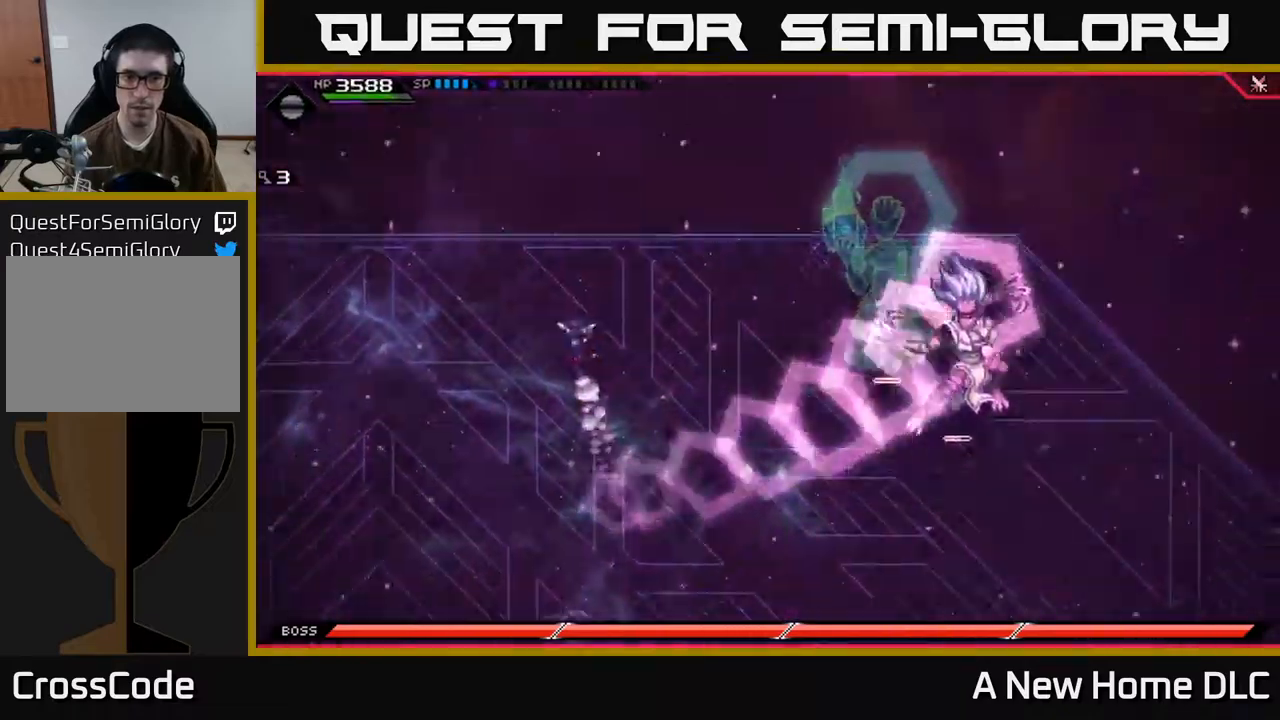
{"buttons": [], "left_stick": "down-right", "right_stick": "center", "events": [[67, "L1", "down"], [167, "L1", "up"], [234, "L1", "down"], [317, "L1", "up"], [417, "left_stick", "down-right"]]}
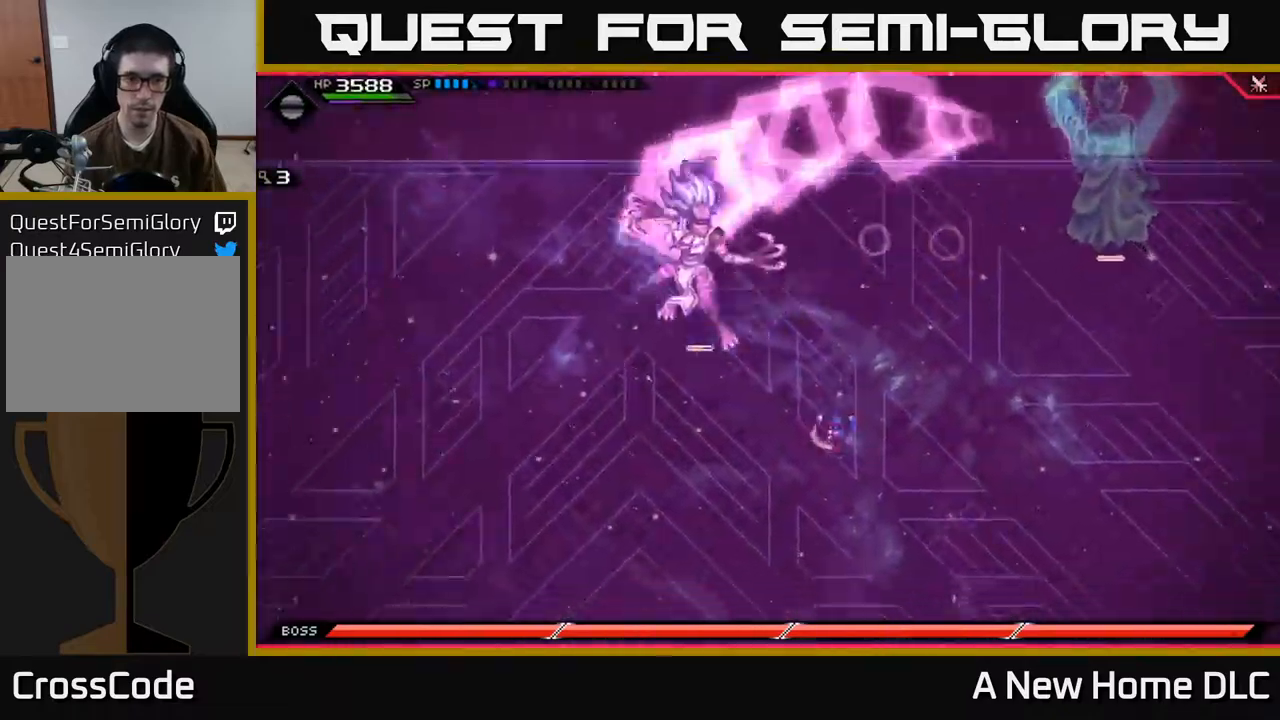
{"buttons": [], "left_stick": "up", "right_stick": "center", "events": [[167, "left_stick", "up"], [200, "L1", "down"], [367, "DPAD_LEFT", "down"], [367, "L1", "up"], [434, "DPAD_LEFT", "up"]]}
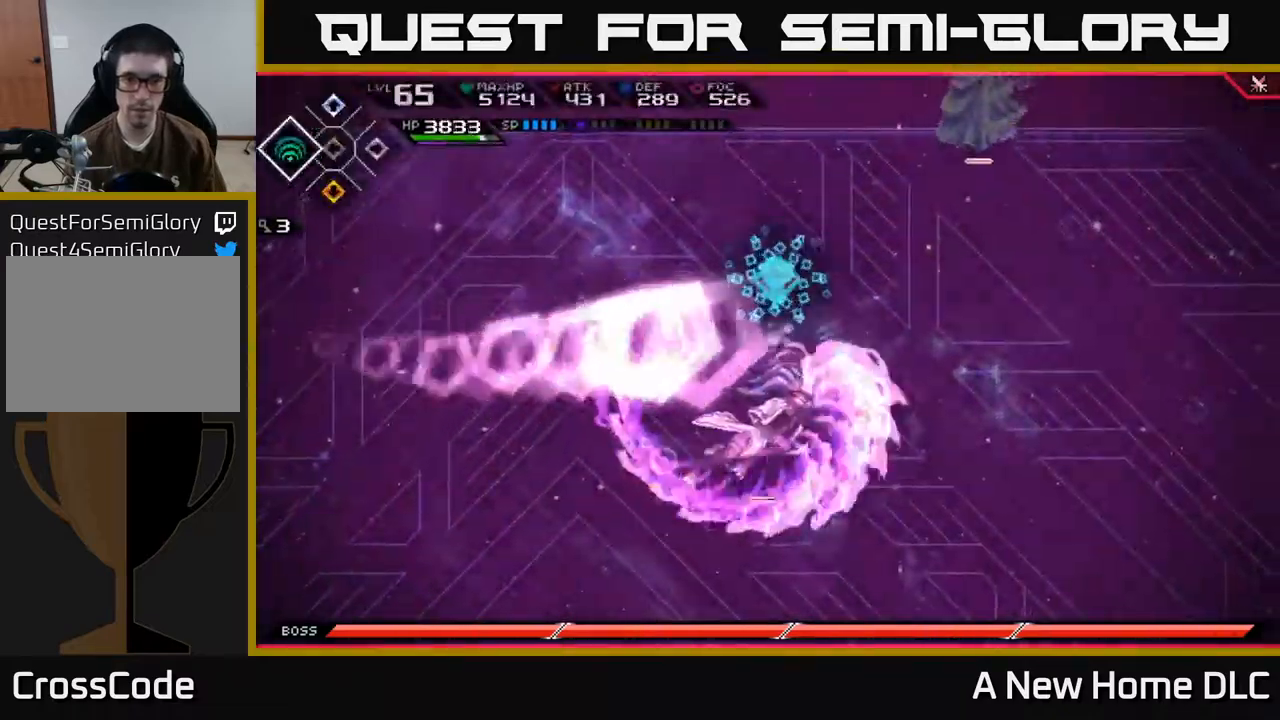
{"buttons": ["X"], "left_stick": "down", "right_stick": "center", "events": [[200, "left_stick", "down"], [367, "L1", "down"], [467, "L1", "up"], [467, "X", "down"]]}
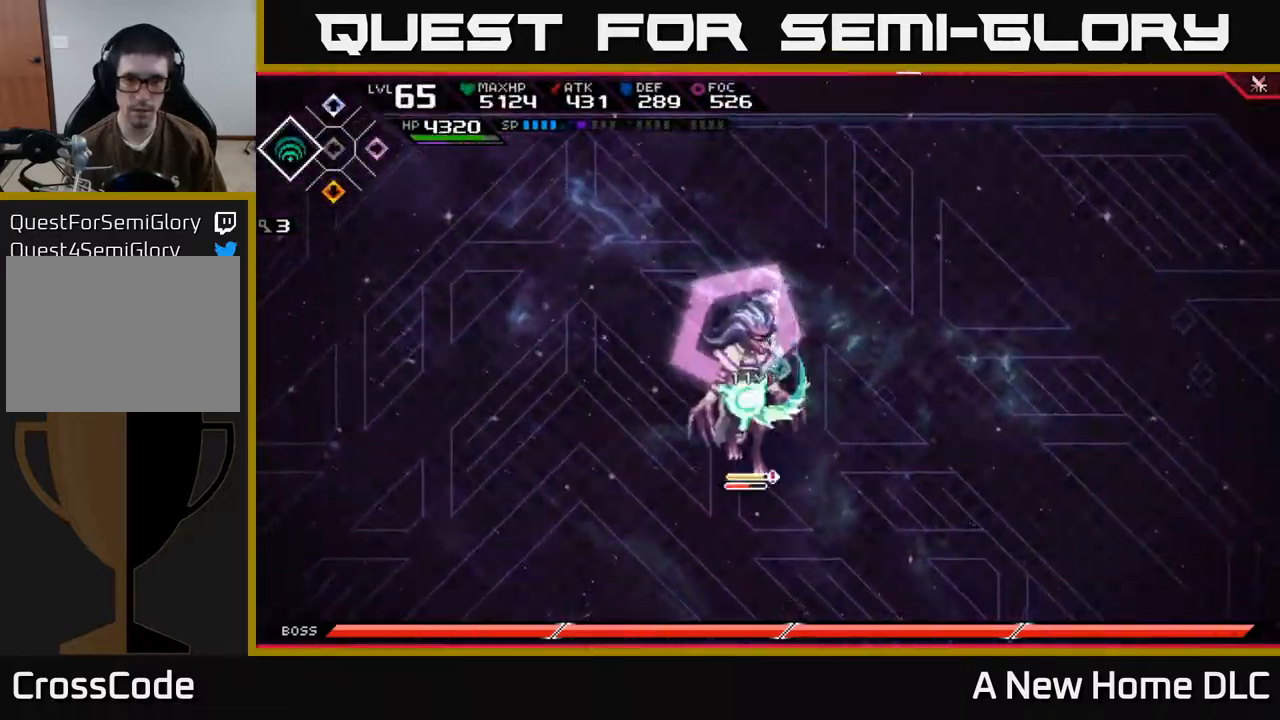
{"buttons": [], "left_stick": "down", "right_stick": "center", "events": [[67, "X", "up"], [150, "X", "down"], [234, "X", "up"], [300, "X", "down"], [400, "X", "up"]]}
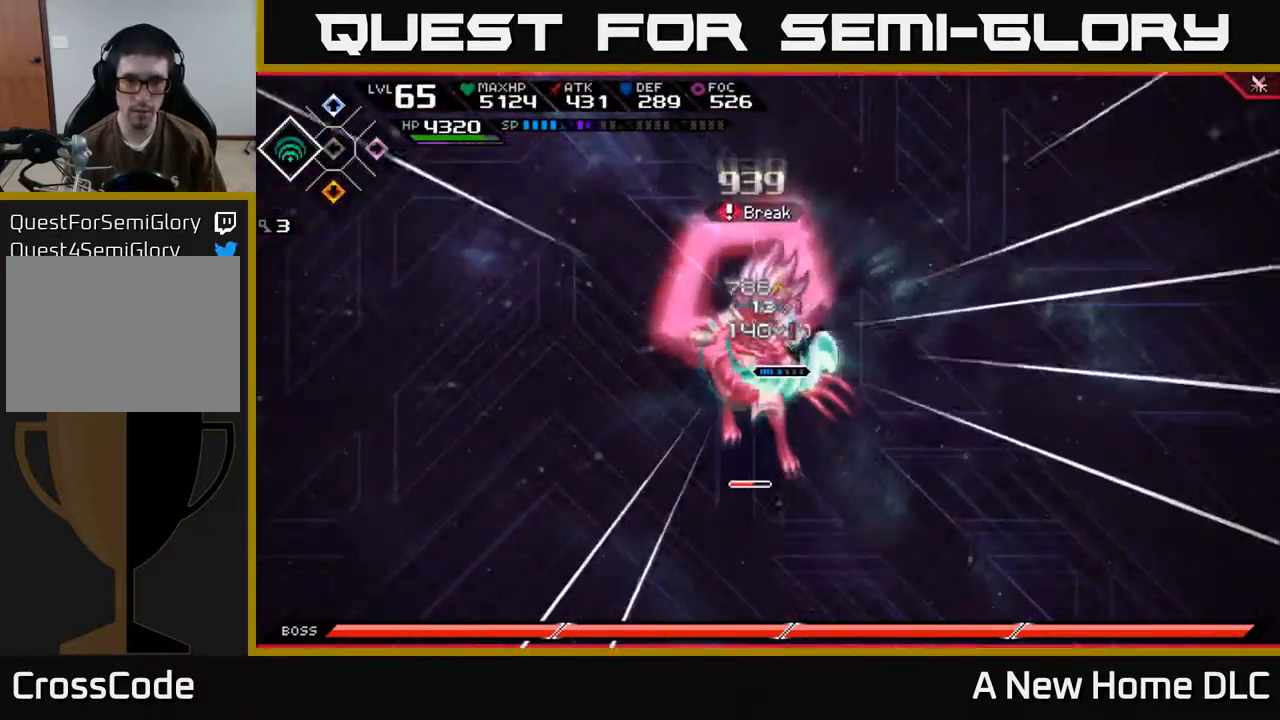
{"buttons": ["L1"], "left_stick": "down", "right_stick": "center", "events": [[50, "left_stick", "center"], [117, "left_stick", "down"], [200, "X", "down"], [300, "X", "up"], [384, "X", "down"], [400, "L1", "down"], [500, "X", "up"]]}
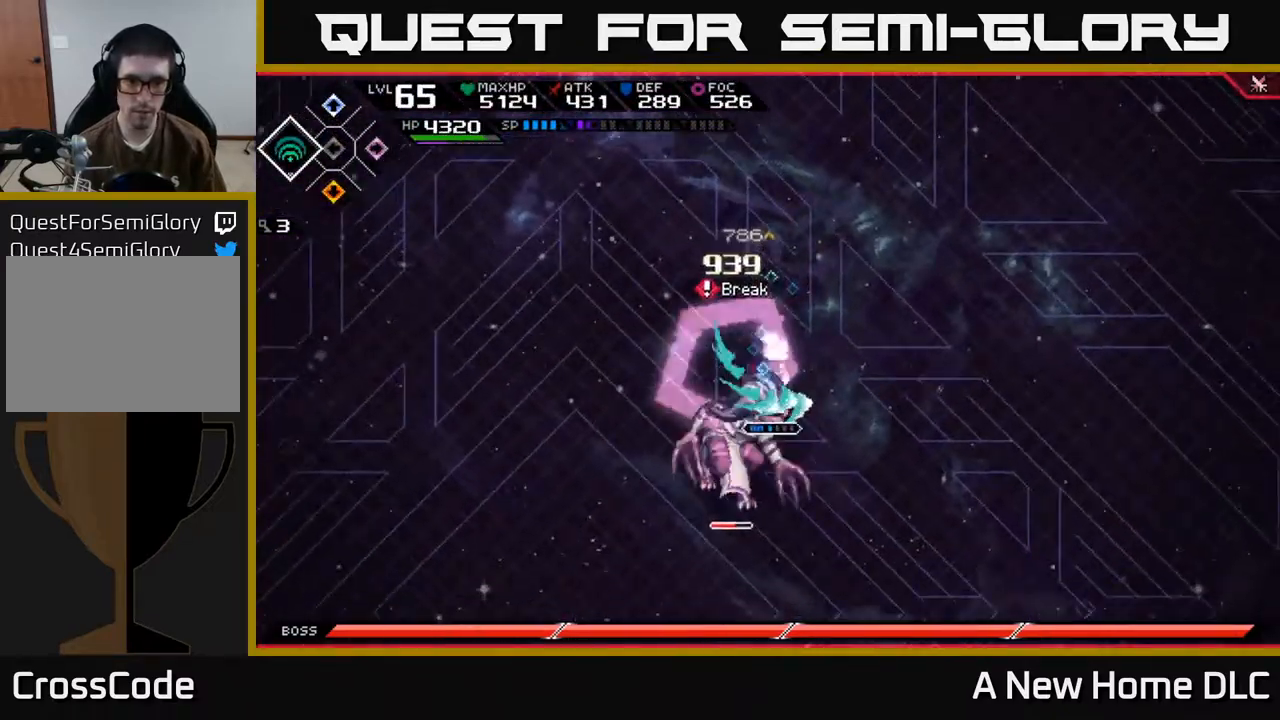
{"buttons": [], "left_stick": "center", "right_stick": "left", "events": [[34, "L1", "up"], [84, "X", "down"], [150, "X", "up"], [184, "left_stick", "center"], [300, "right_stick", "left"], [317, "R2", "down"], [467, "R2", "up"]]}
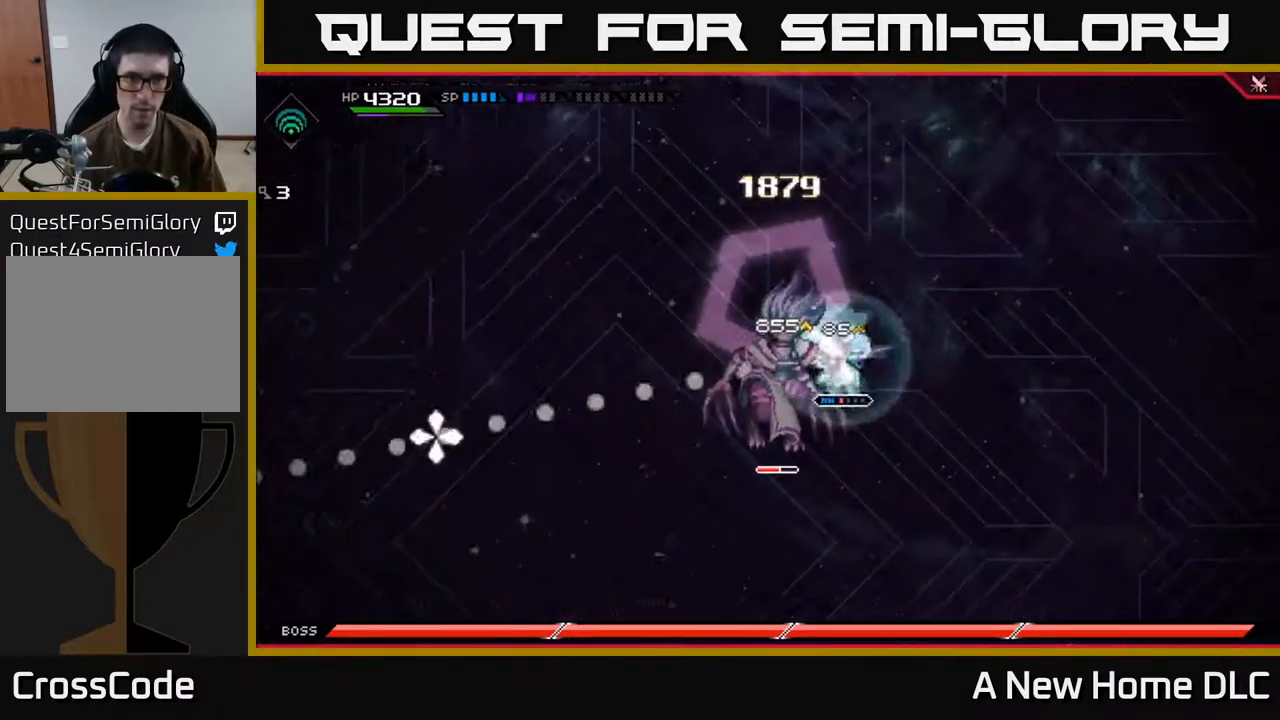
{"buttons": [], "left_stick": "center", "right_stick": "left", "events": []}
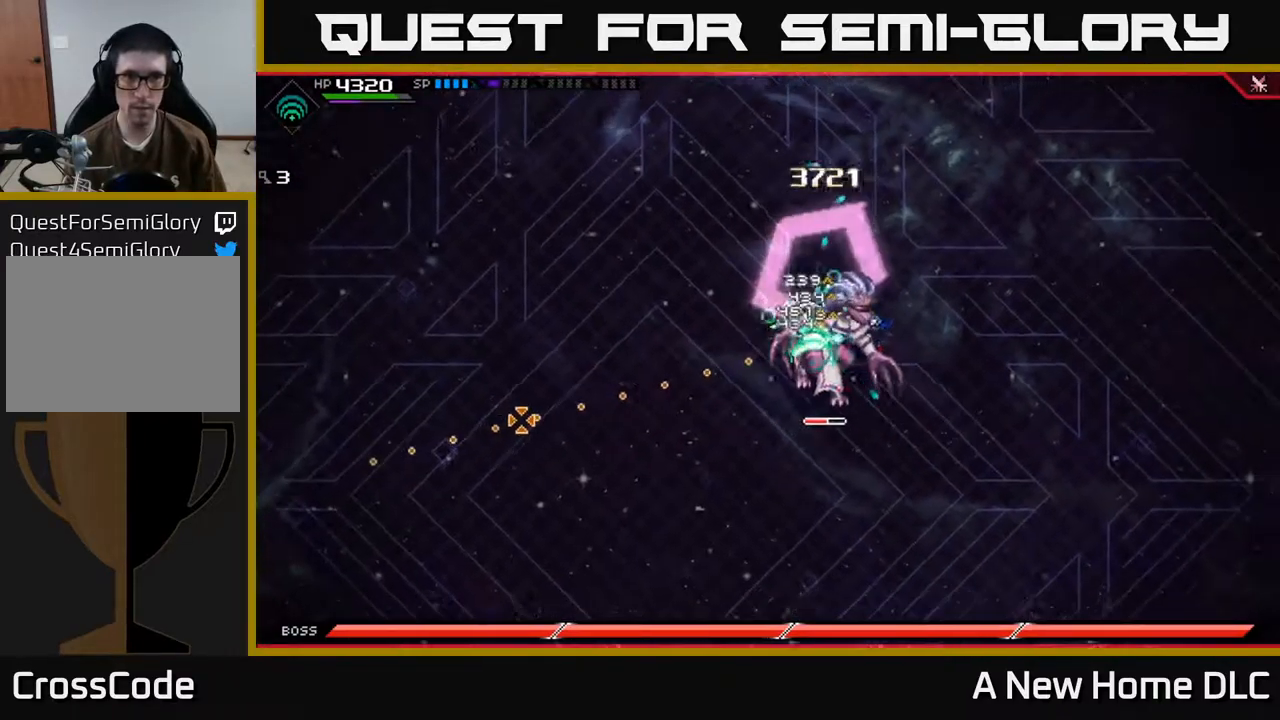
{"buttons": [], "left_stick": "center", "right_stick": "left", "events": []}